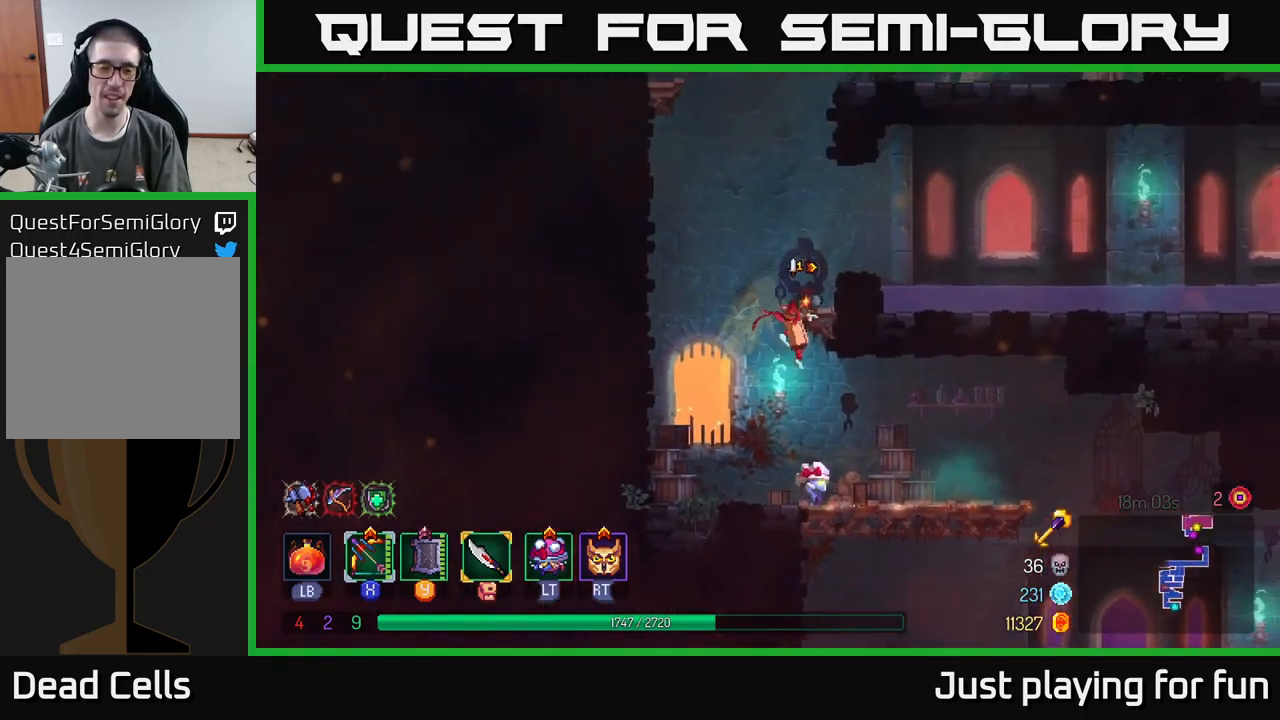
Gameplay with a controller (Xbox layout); each line is a JSON object with the inputs held at the frame after it. "events" lists button and stick changes between this image and that frame as [ms after this image, input, new state], when the widget could be followed in between.
{"buttons": ["A"], "left_stick": "up-left", "right_stick": "center", "events": [[183, "left_stick", "up-right"], [200, "R2", "down"], [300, "R2", "up"], [367, "left_stick", "up-left"], [383, "A", "down"]]}
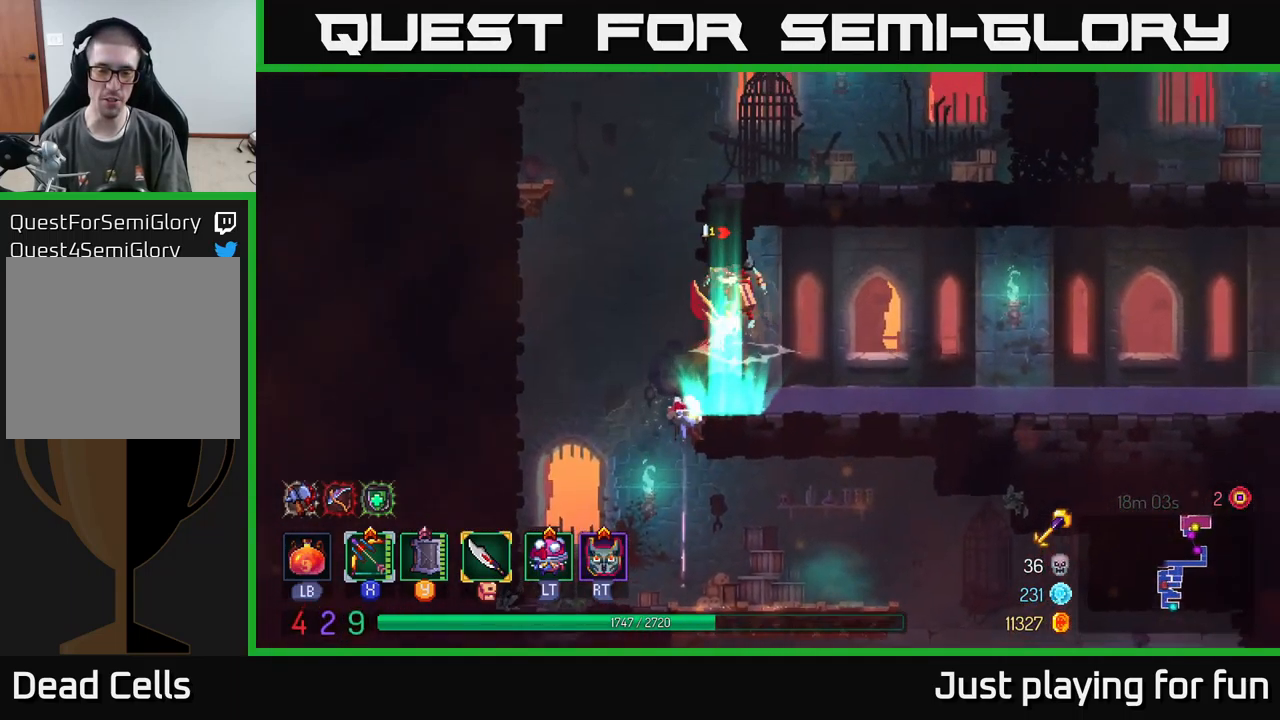
{"buttons": [], "left_stick": "up-right", "right_stick": "center", "events": [[67, "A", "up"], [200, "A", "down"], [217, "left_stick", "up-right"], [434, "A", "up"]]}
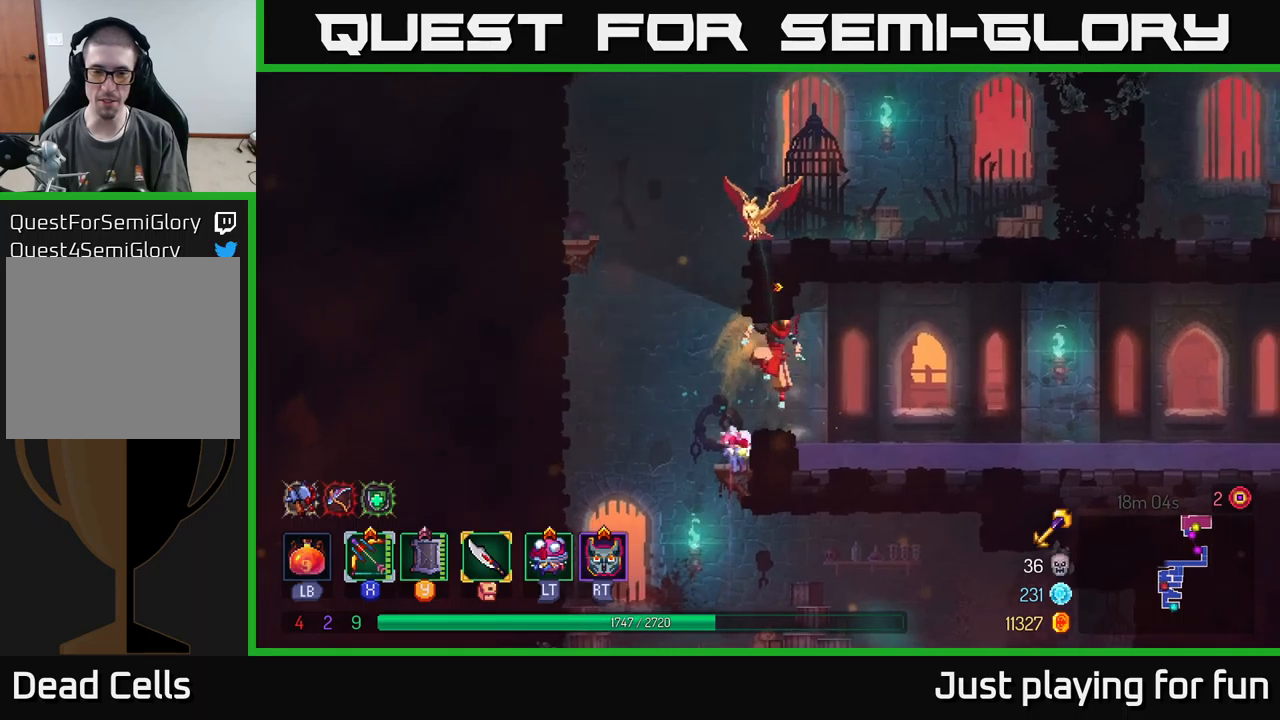
{"buttons": [], "left_stick": "left", "right_stick": "center", "events": [[67, "left_stick", "up-left"], [150, "left_stick", "left"], [300, "A", "down"], [450, "A", "up"]]}
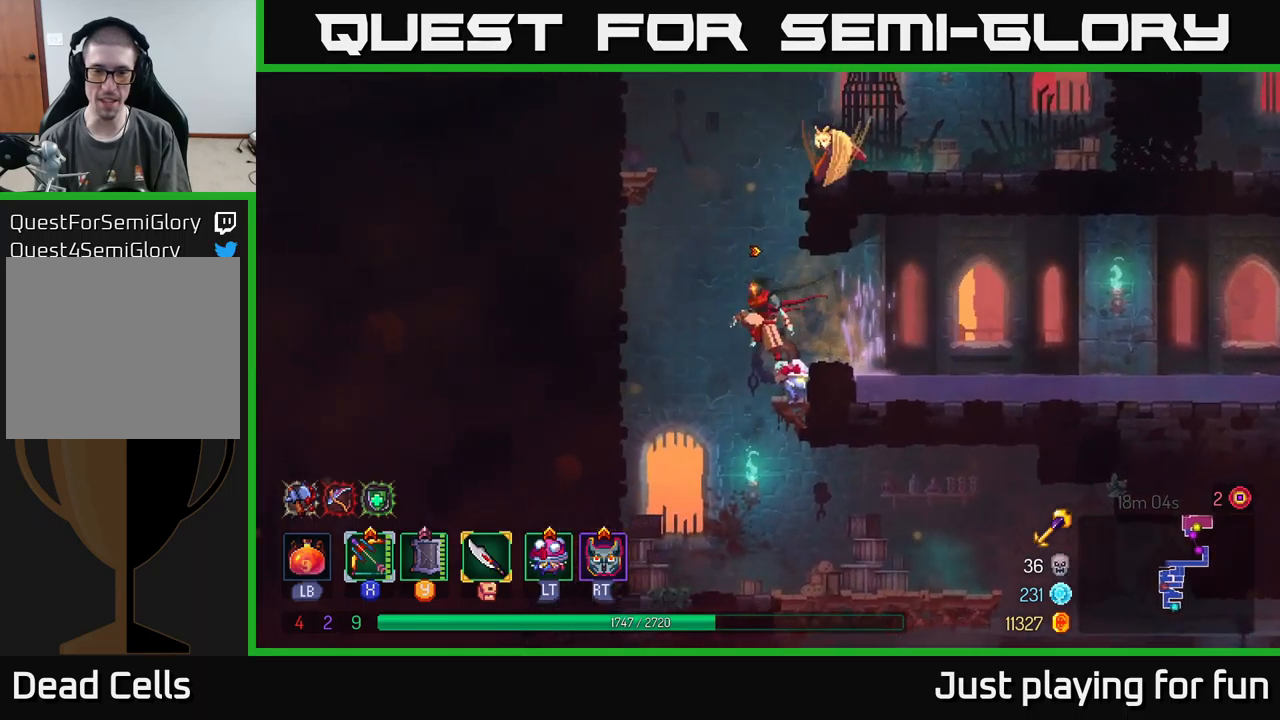
{"buttons": [], "left_stick": "up-right", "right_stick": "center", "events": [[50, "A", "down"], [100, "left_stick", "up-right"], [217, "A", "up"], [284, "A", "down"], [434, "A", "up"]]}
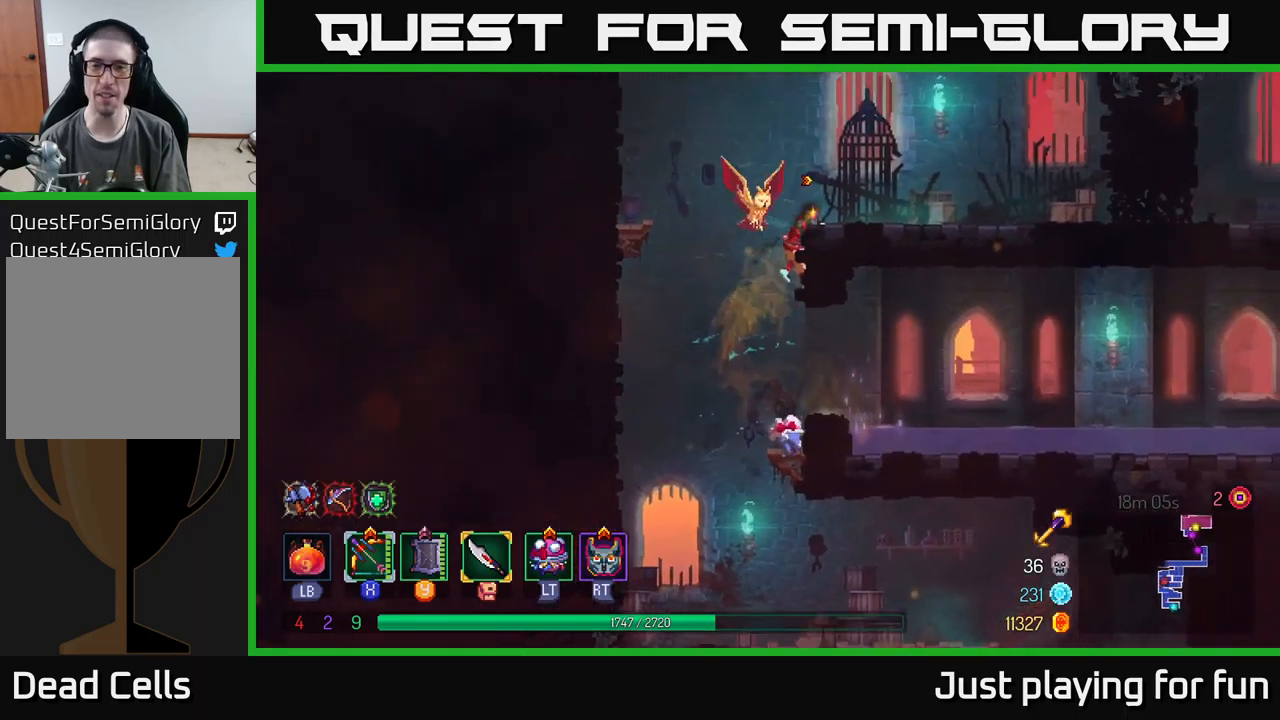
{"buttons": [], "left_stick": "up-right", "right_stick": "center", "events": [[384, "B", "down"], [467, "B", "up"]]}
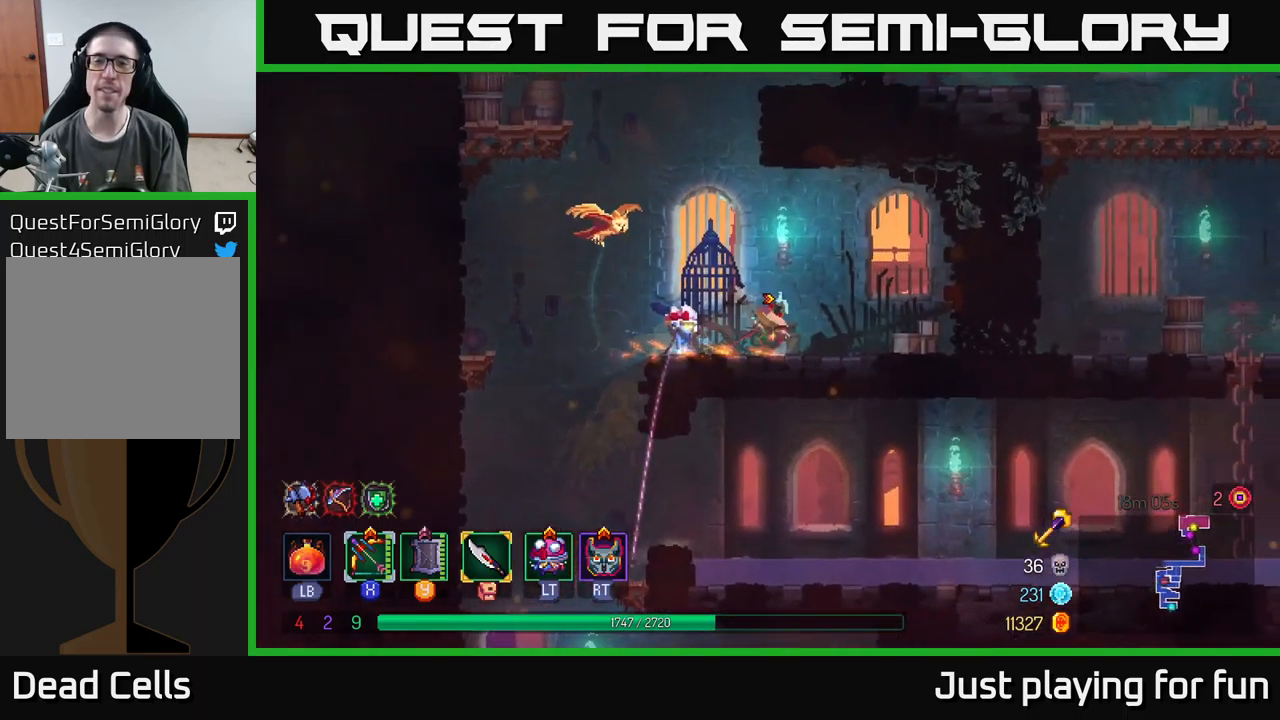
{"buttons": [], "left_stick": "up-left", "right_stick": "center", "events": [[117, "left_stick", "up-left"]]}
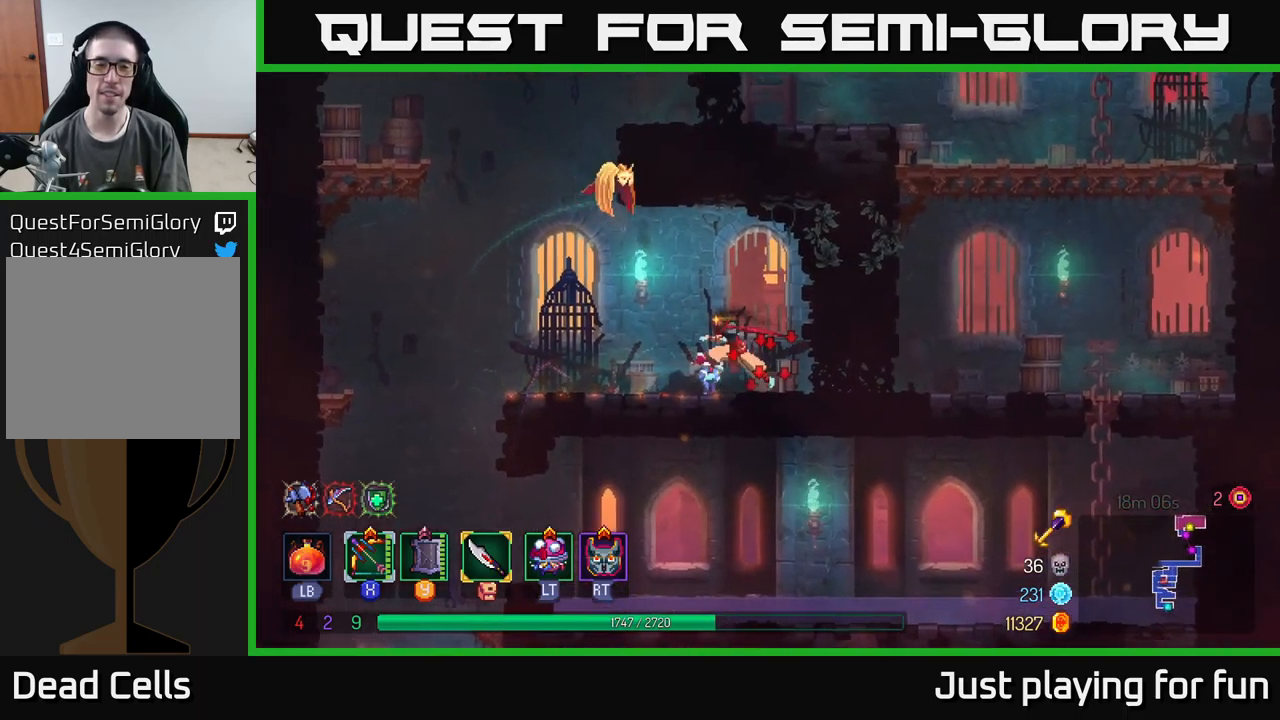
{"buttons": [], "left_stick": "up-left", "right_stick": "center", "events": []}
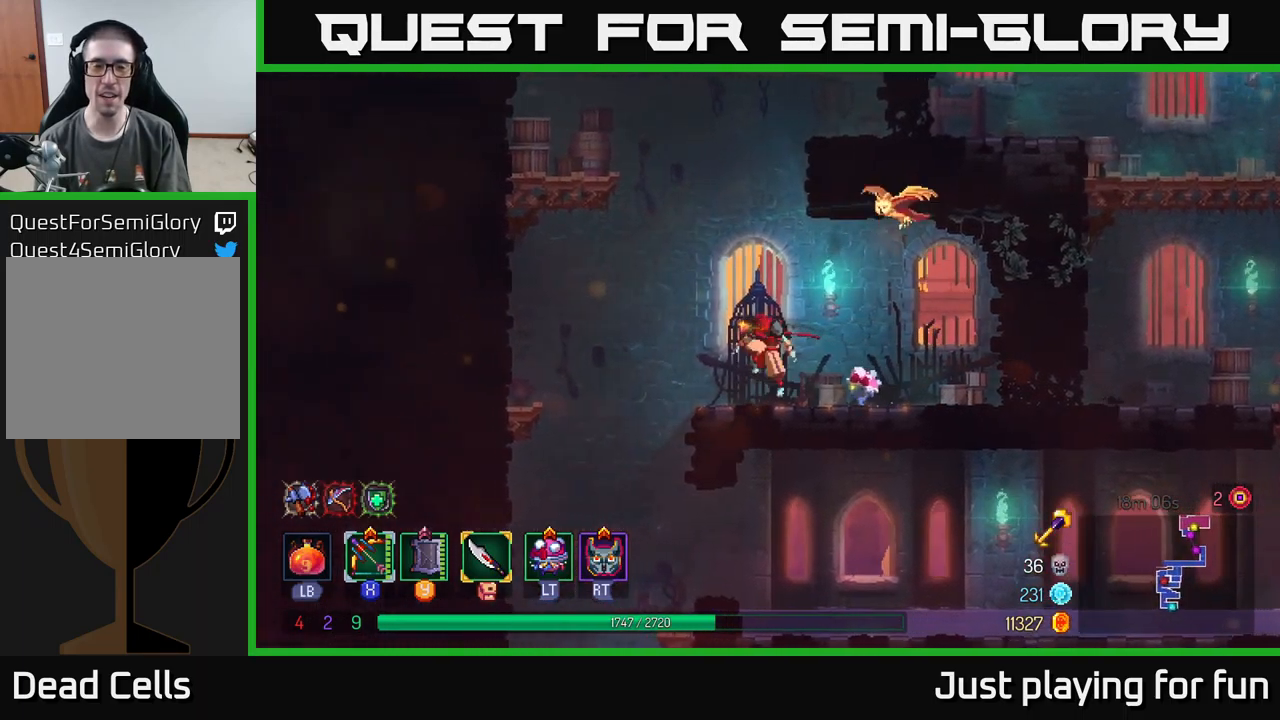
{"buttons": [], "left_stick": "left", "right_stick": "center", "events": [[17, "A", "down"], [184, "A", "up"], [267, "A", "down"], [334, "left_stick", "left"], [500, "A", "up"]]}
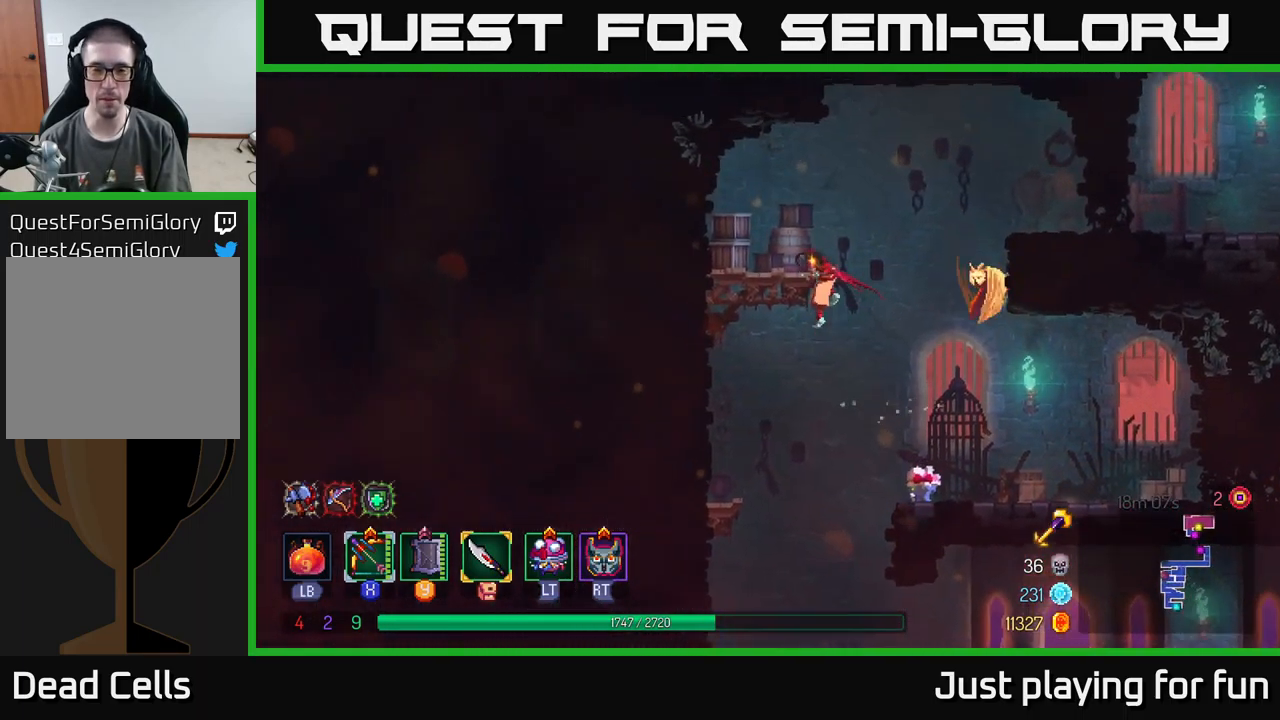
{"buttons": ["A"], "left_stick": "right", "right_stick": "center", "events": [[150, "left_stick", "right"], [234, "A", "down"], [367, "A", "up"], [467, "A", "down"]]}
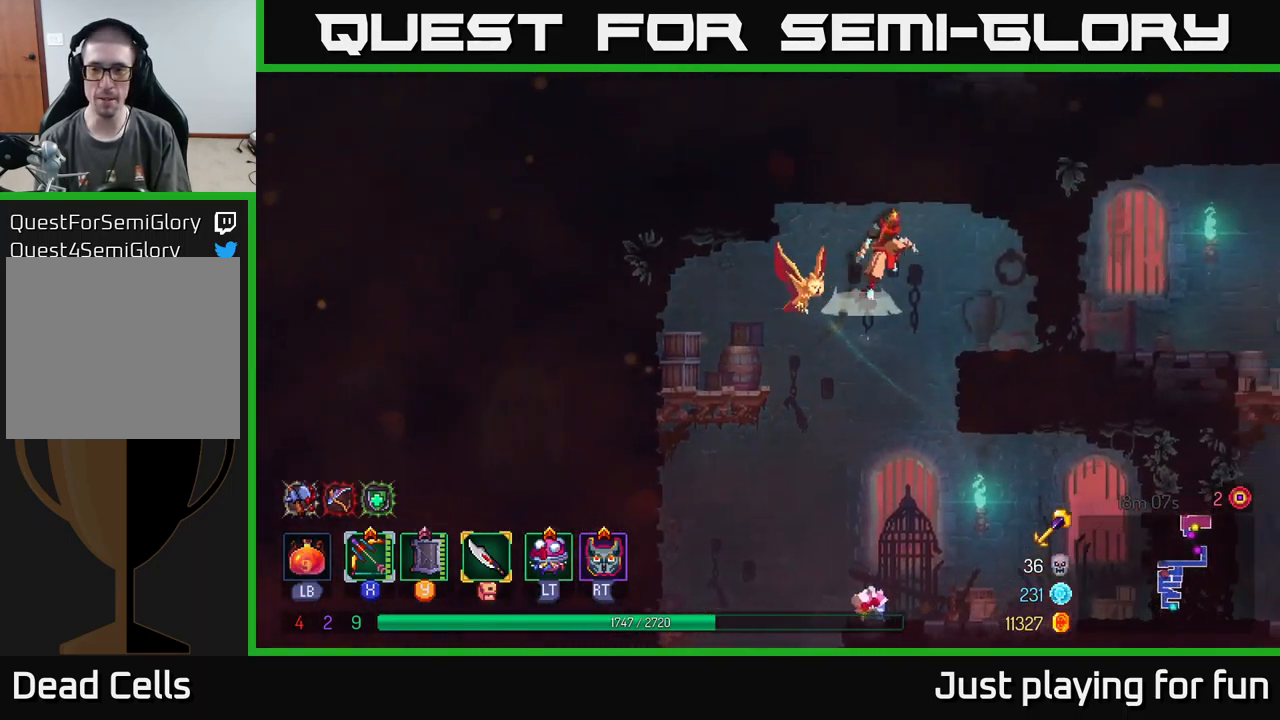
{"buttons": [], "left_stick": "right", "right_stick": "center", "events": [[67, "A", "up"], [217, "B", "down"], [400, "B", "up"]]}
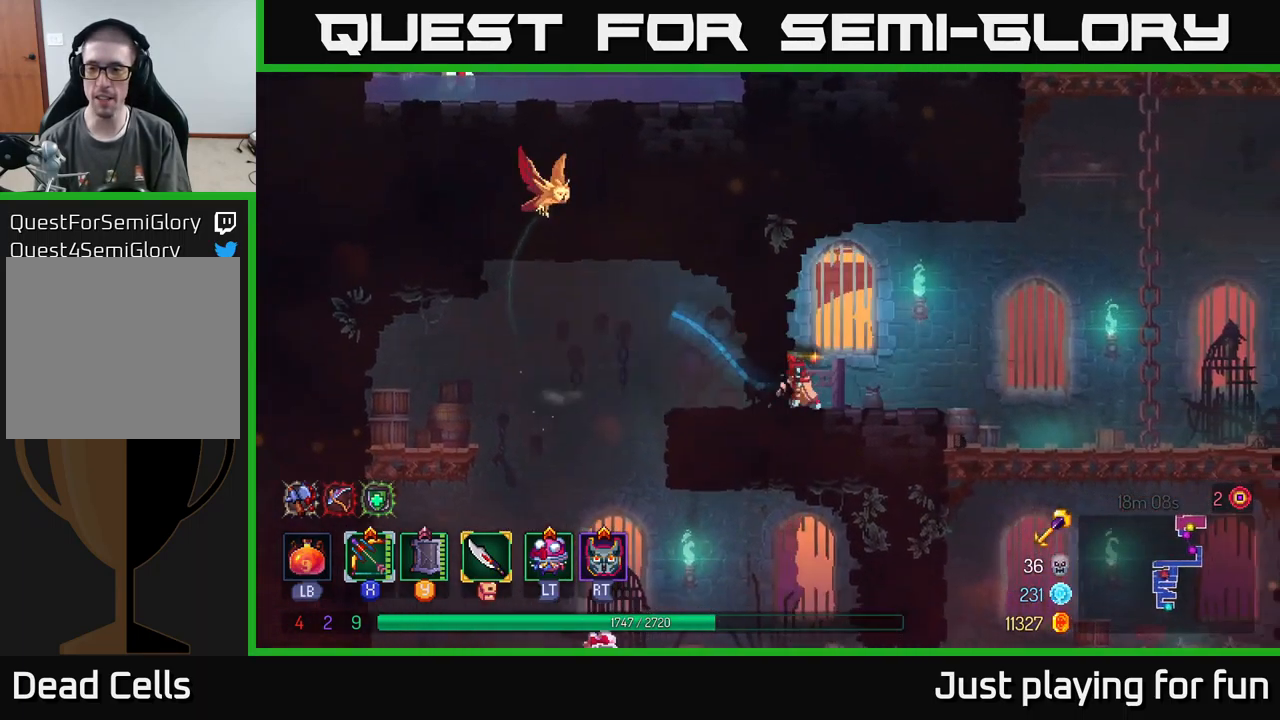
{"buttons": [], "left_stick": "up-right", "right_stick": "center", "events": [[300, "A", "down"], [417, "A", "up"], [467, "left_stick", "up-right"]]}
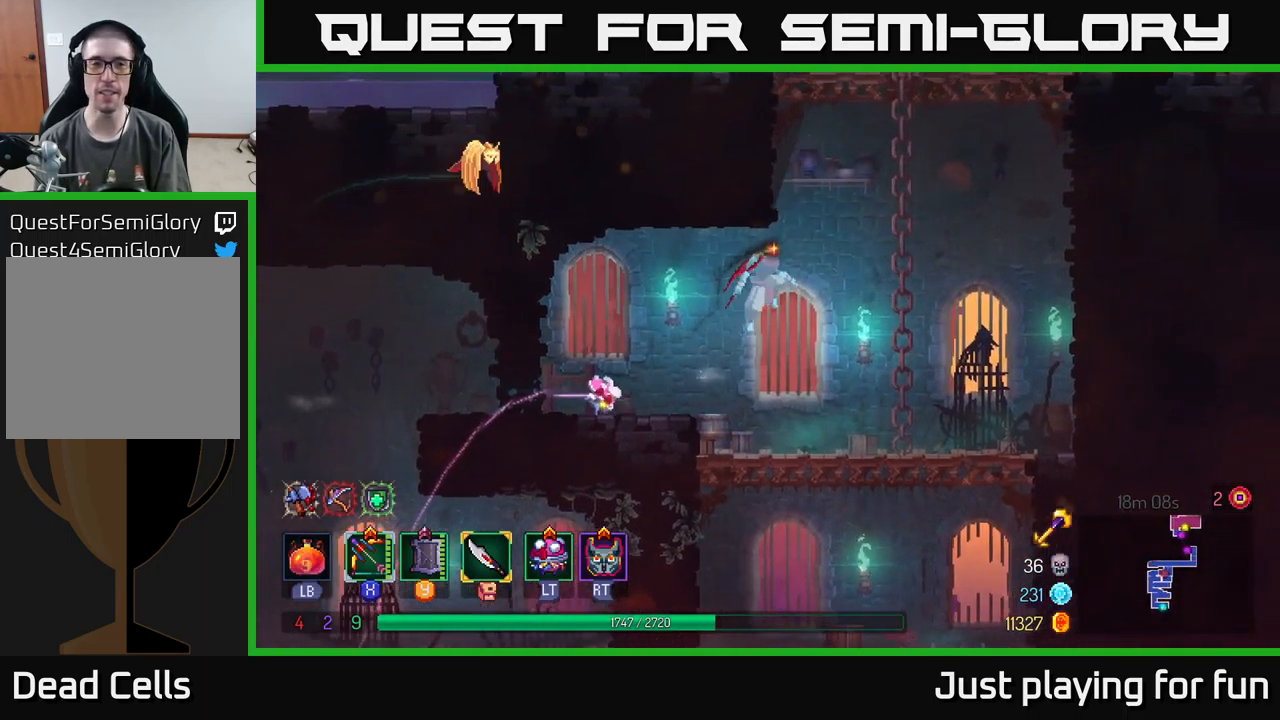
{"buttons": [], "left_stick": "up", "right_stick": "center", "events": [[34, "A", "down"], [167, "A", "up"], [234, "A", "down"], [350, "left_stick", "up"], [417, "A", "up"]]}
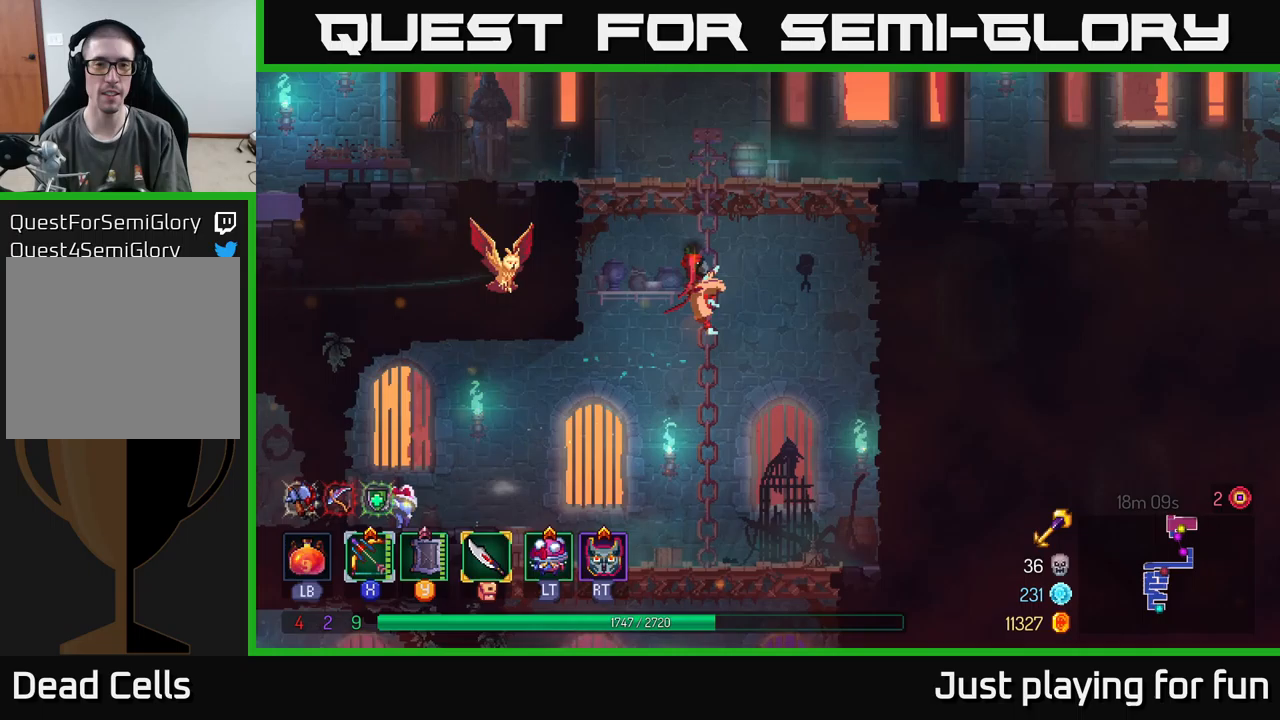
{"buttons": ["A"], "left_stick": "left", "right_stick": "center", "events": [[150, "left_stick", "up-left"], [200, "A", "down"], [283, "A", "up"], [350, "A", "down"], [417, "left_stick", "left"]]}
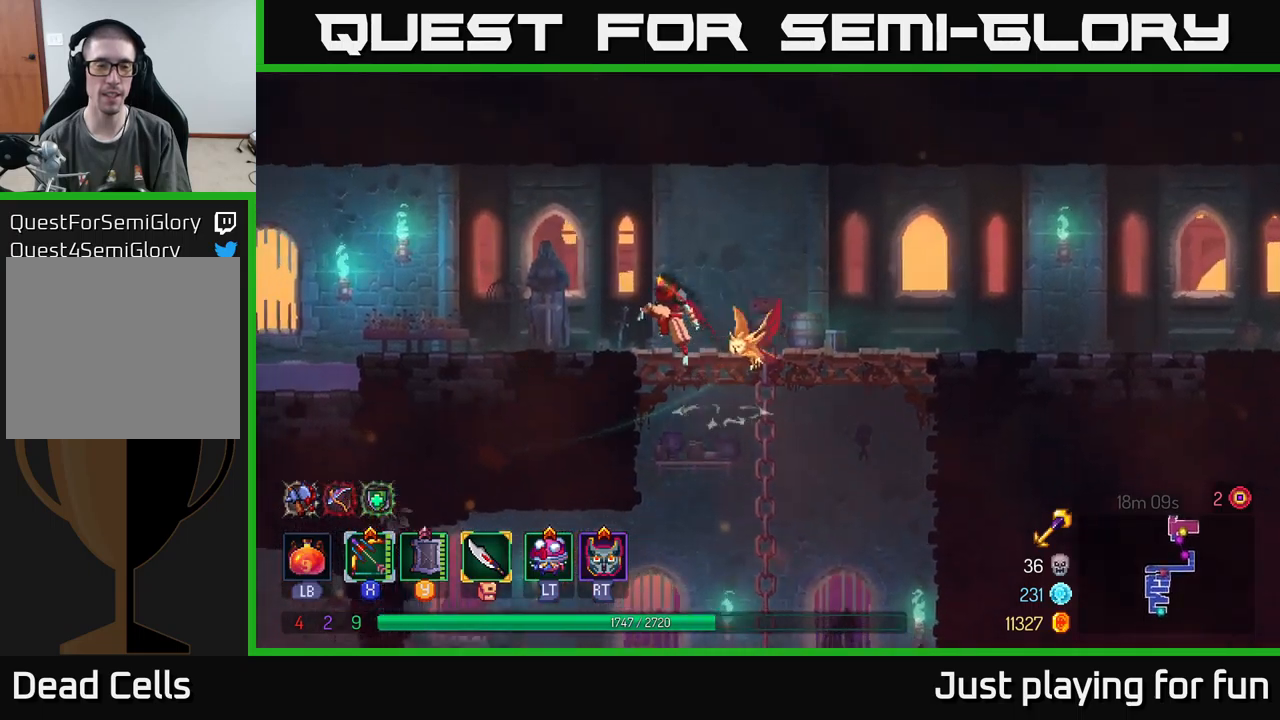
{"buttons": ["X"], "left_stick": "down-left", "right_stick": "center", "events": [[33, "A", "up"], [217, "X", "down"], [283, "left_stick", "down-left"]]}
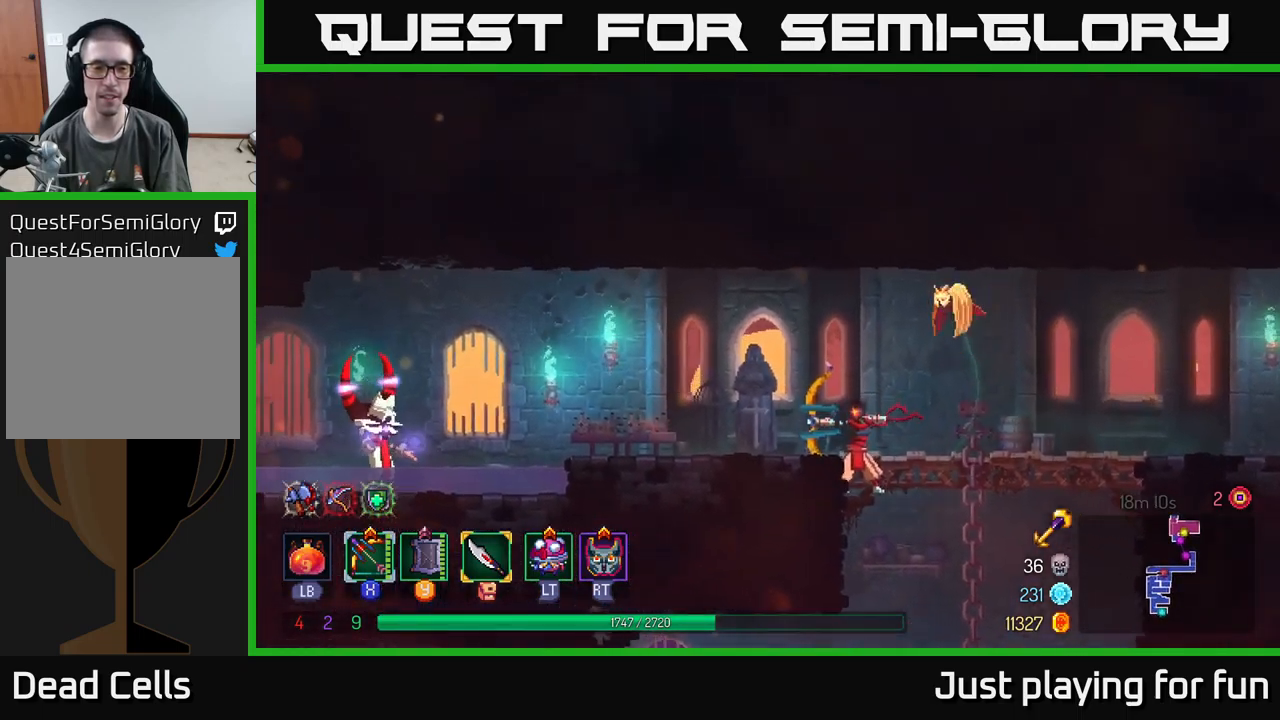
{"buttons": [], "left_stick": "down-left", "right_stick": "center", "events": [[217, "X", "up"]]}
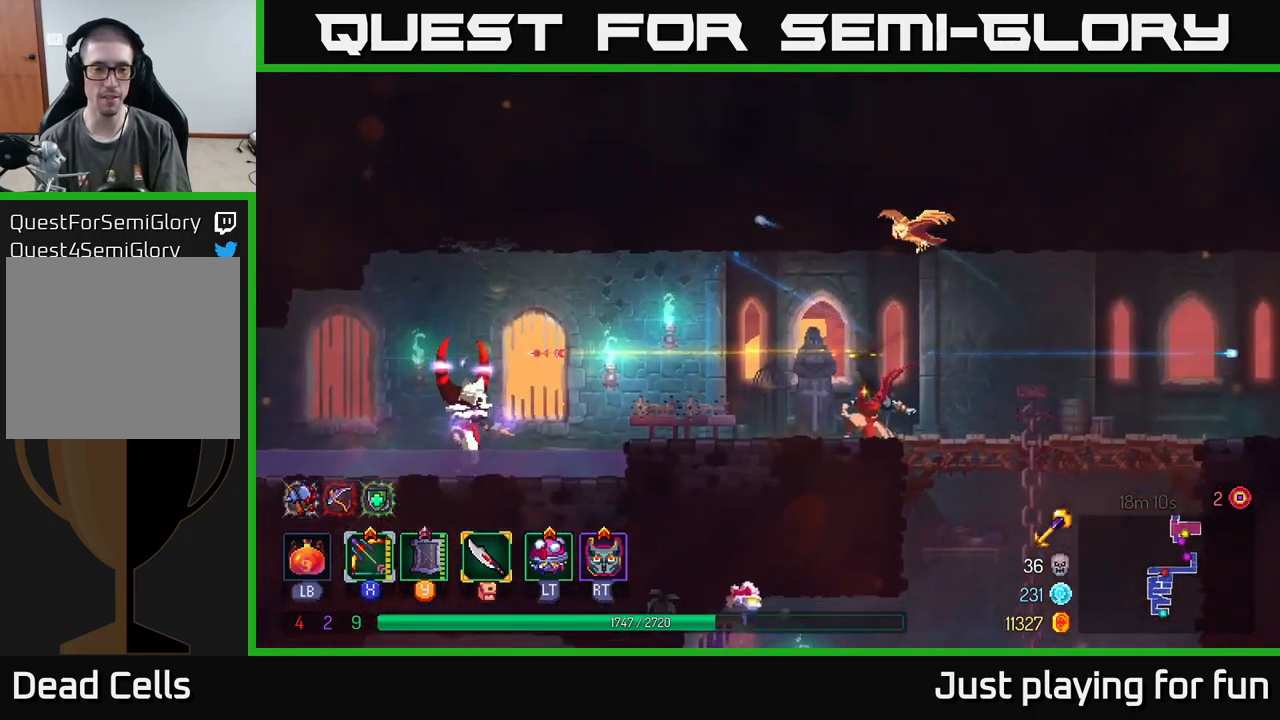
{"buttons": ["X"], "left_stick": "down-left", "right_stick": "center", "events": [[133, "left_stick", "left"], [317, "X", "down"], [350, "left_stick", "down-left"]]}
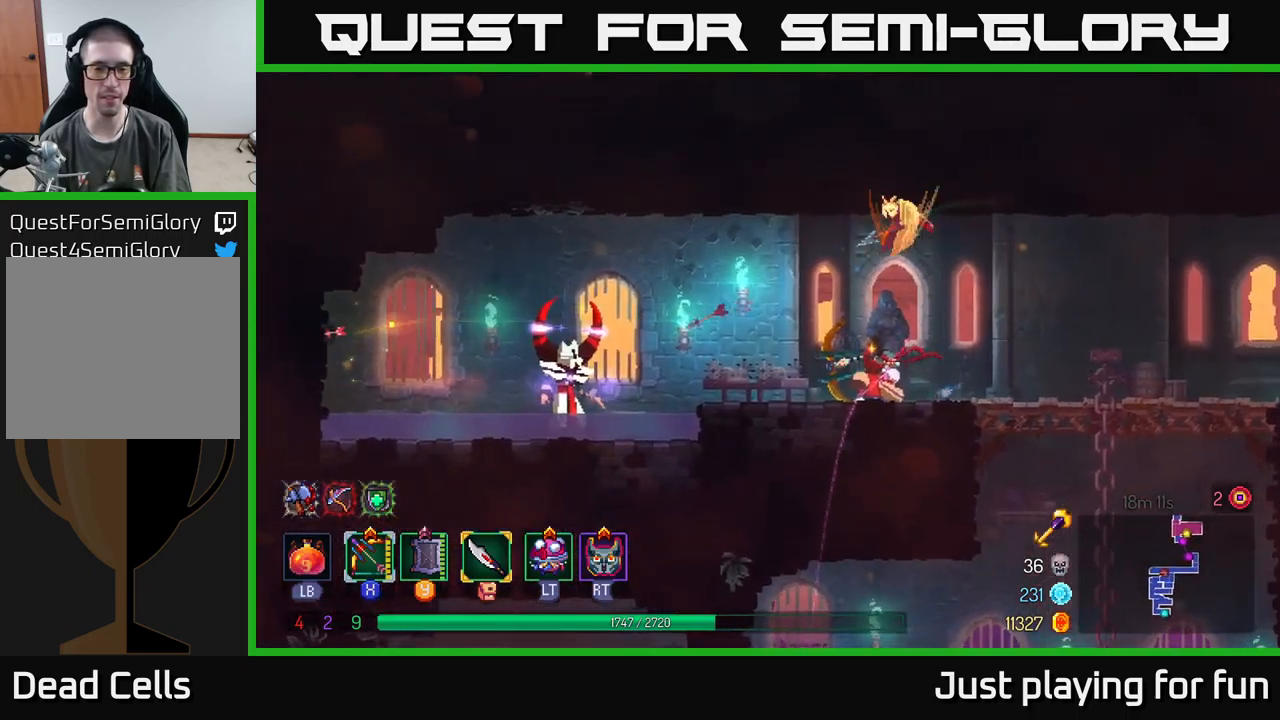
{"buttons": [], "left_stick": "left", "right_stick": "center", "events": [[317, "X", "up"], [433, "left_stick", "left"]]}
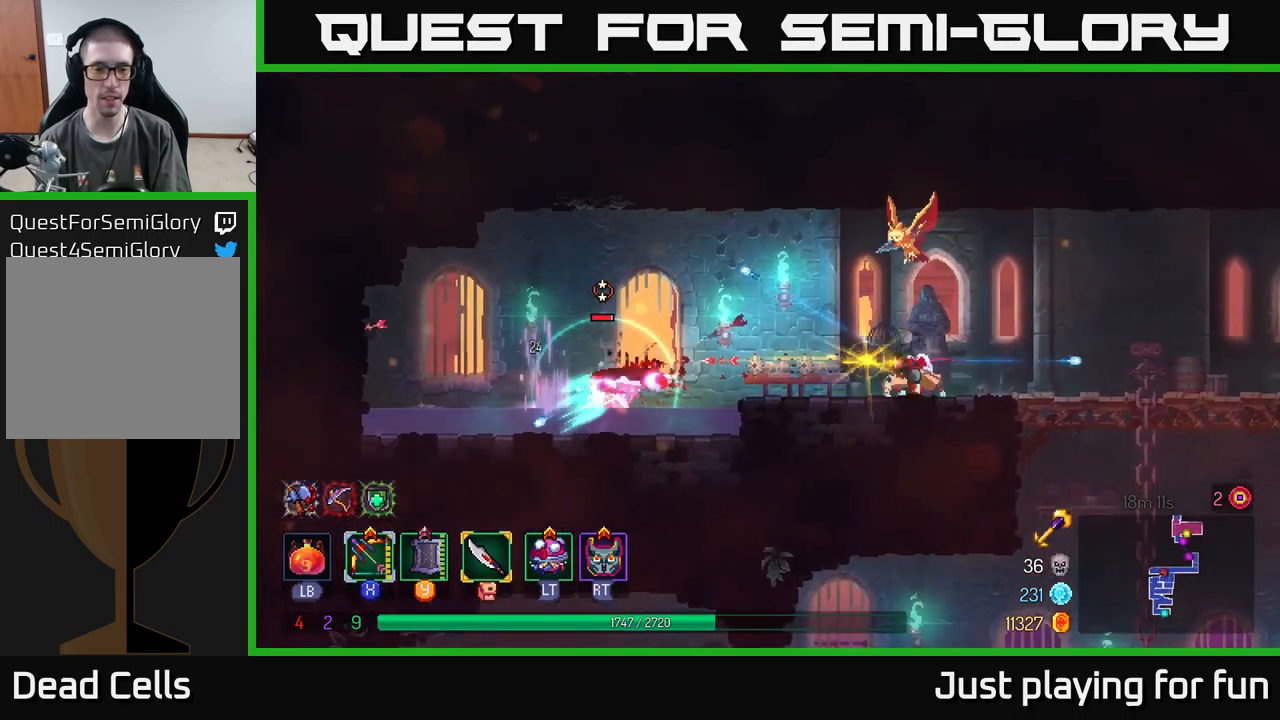
{"buttons": [], "left_stick": "left", "right_stick": "center", "events": []}
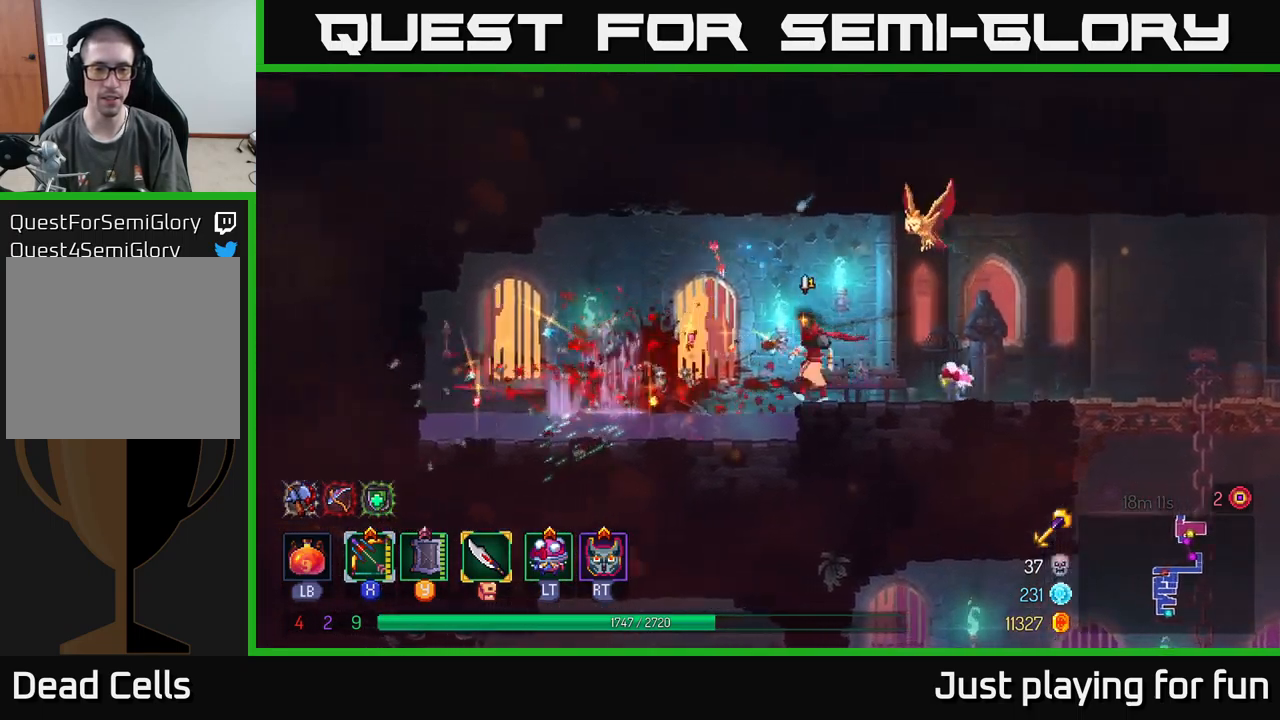
{"buttons": [], "left_stick": "right", "right_stick": "center", "events": [[50, "left_stick", "right"], [67, "A", "down"], [167, "A", "up"]]}
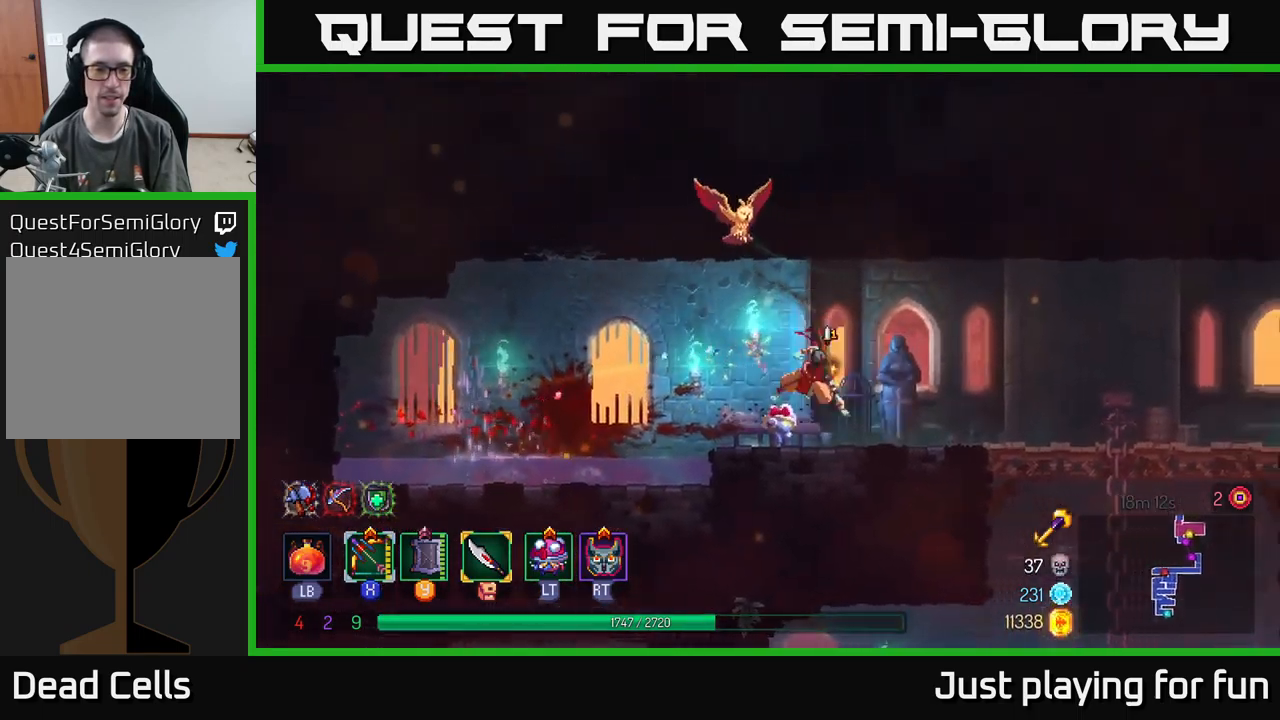
{"buttons": [], "left_stick": "right", "right_stick": "center", "events": [[17, "B", "down"], [133, "B", "up"]]}
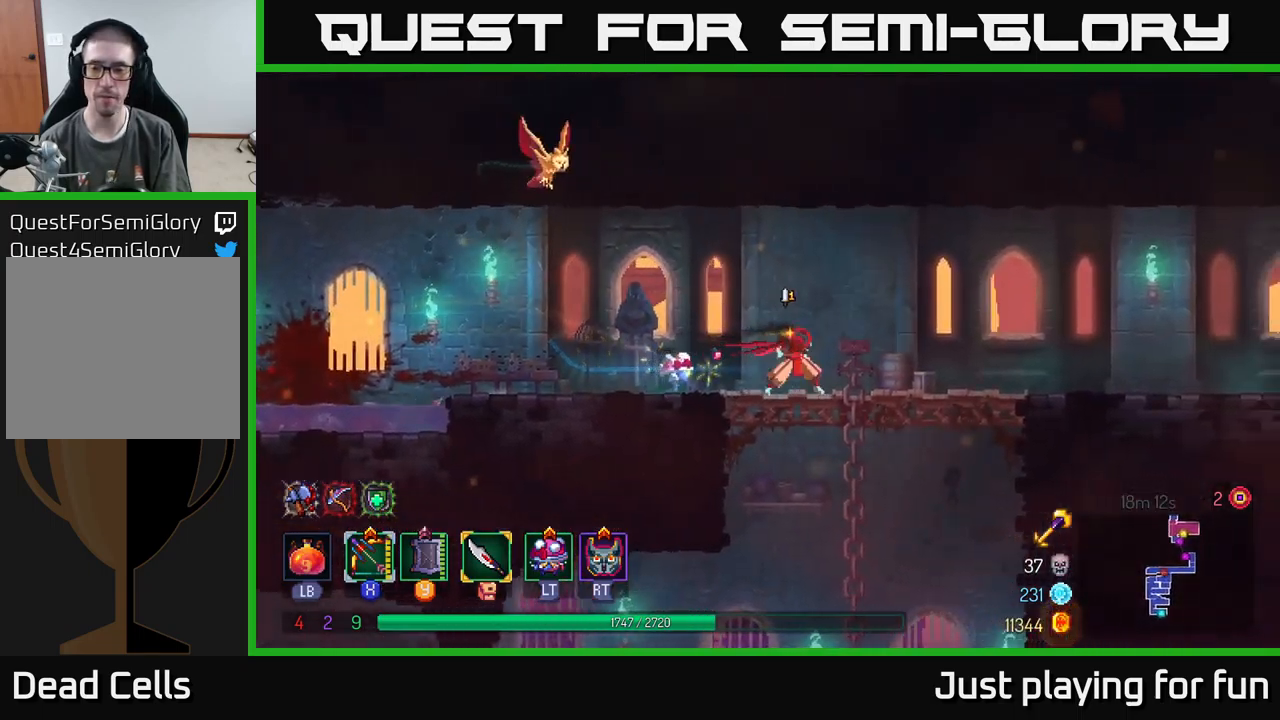
{"buttons": [], "left_stick": "right", "right_stick": "center", "events": []}
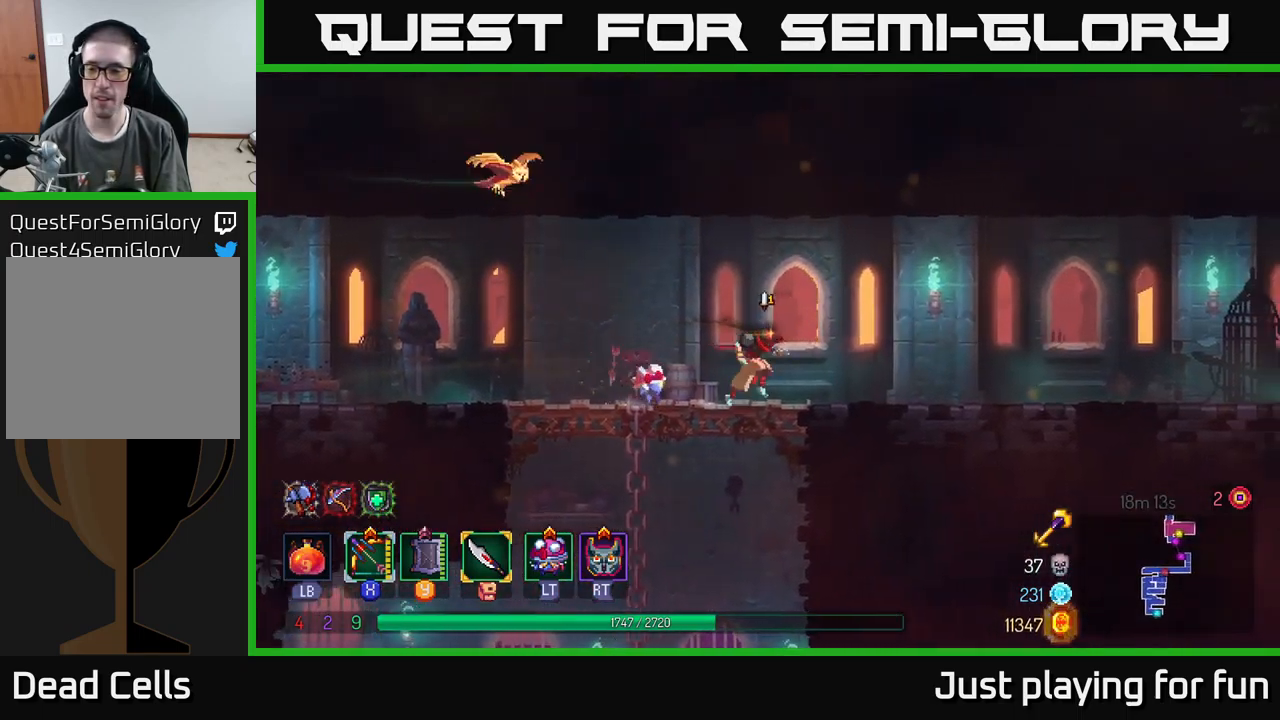
{"buttons": [], "left_stick": "right", "right_stick": "center", "events": []}
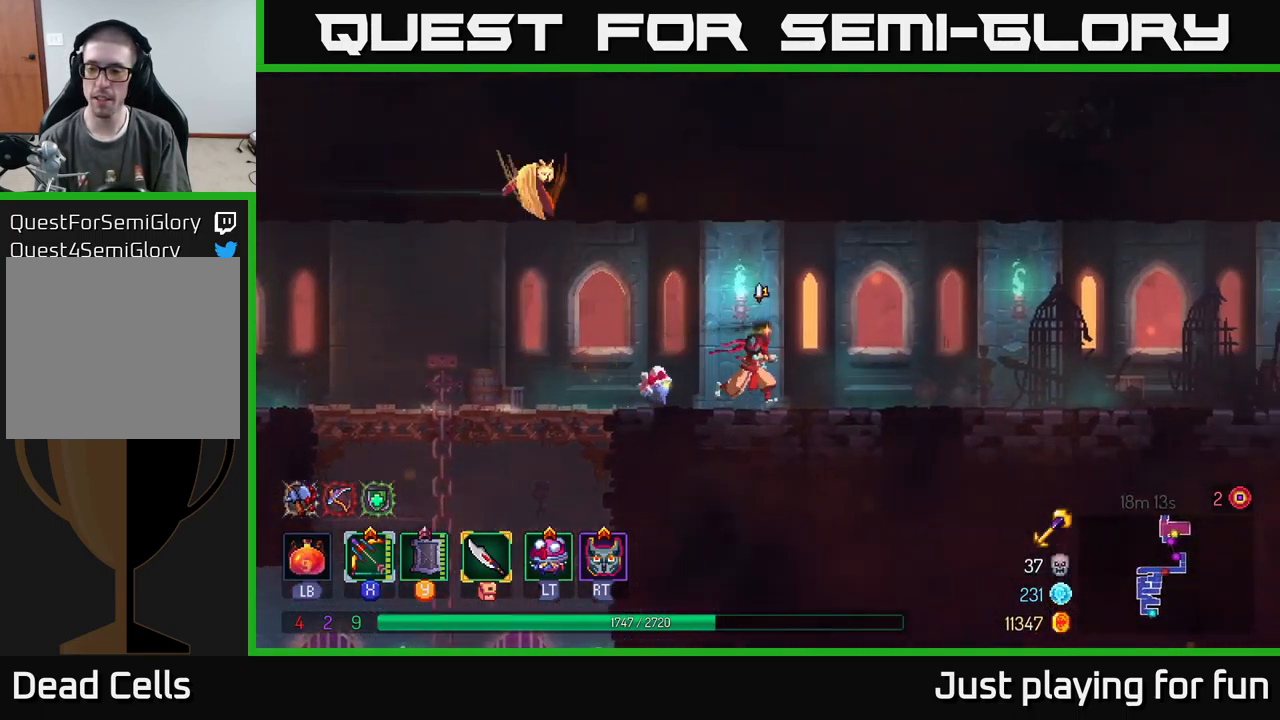
{"buttons": [], "left_stick": "right", "right_stick": "center", "events": []}
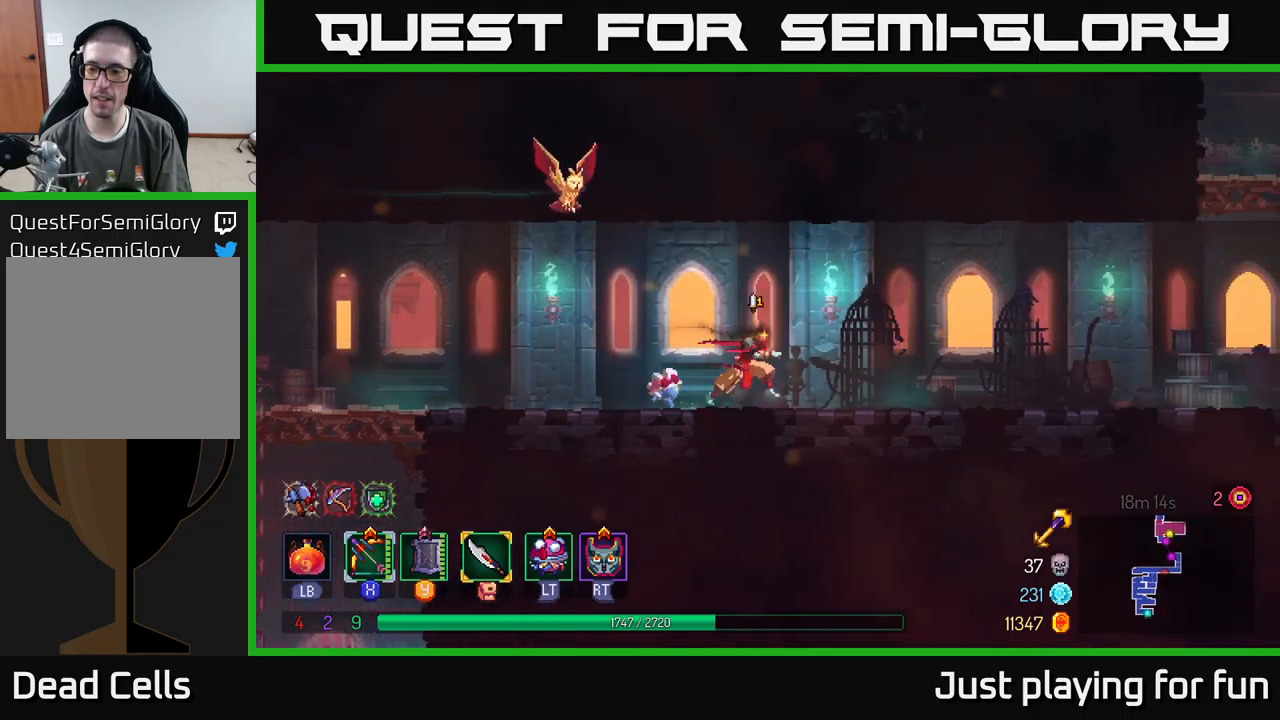
{"buttons": [], "left_stick": "right", "right_stick": "center", "events": [[83, "B", "down"], [267, "B", "up"]]}
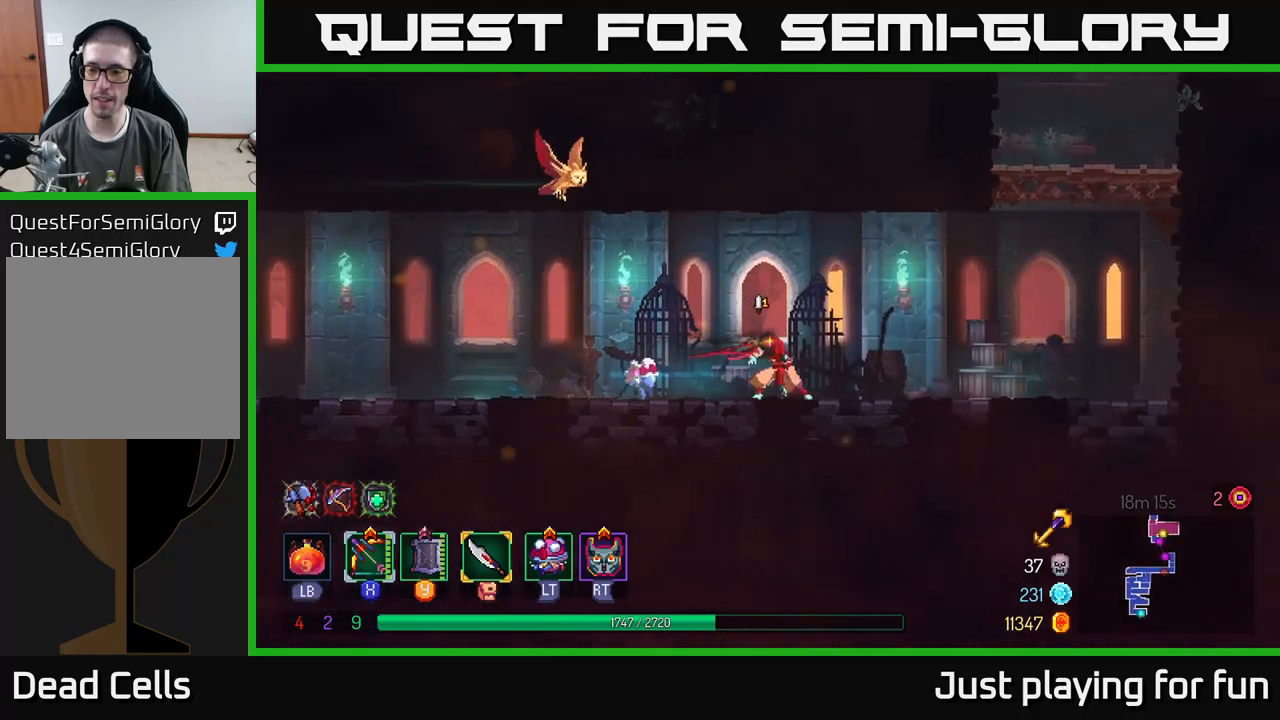
{"buttons": [], "left_stick": "right", "right_stick": "center", "events": [[333, "A", "down"], [483, "A", "up"]]}
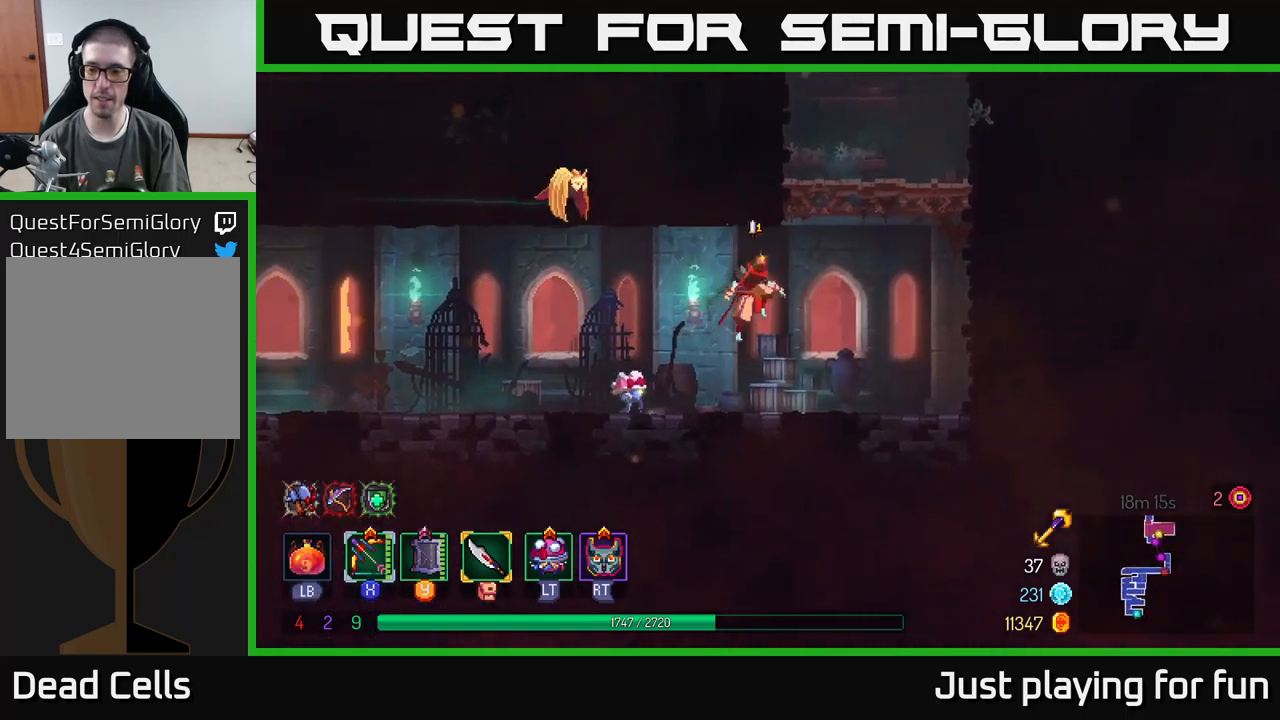
{"buttons": [], "left_stick": "up-left", "right_stick": "center", "events": [[50, "A", "down"], [233, "A", "up"], [483, "left_stick", "up-left"]]}
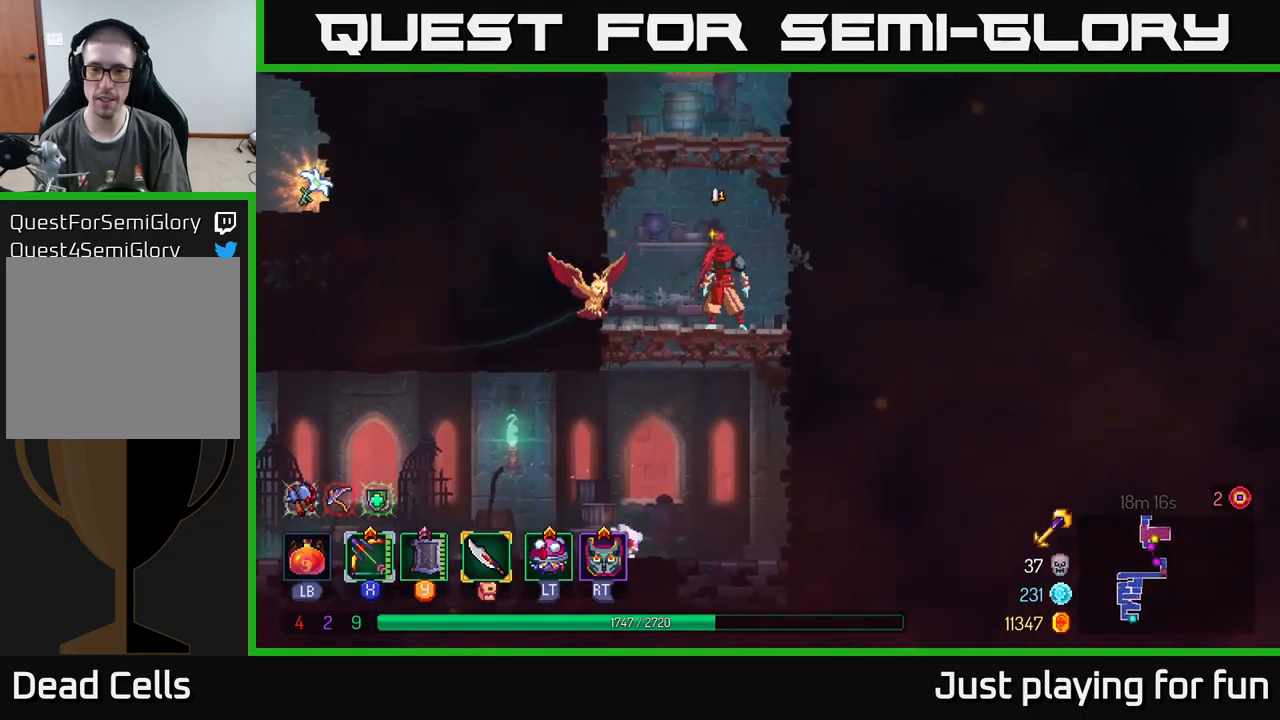
{"buttons": [], "left_stick": "left", "right_stick": "center", "events": [[17, "left_stick", "left"], [100, "A", "down"], [250, "A", "up"], [333, "A", "down"], [500, "A", "up"]]}
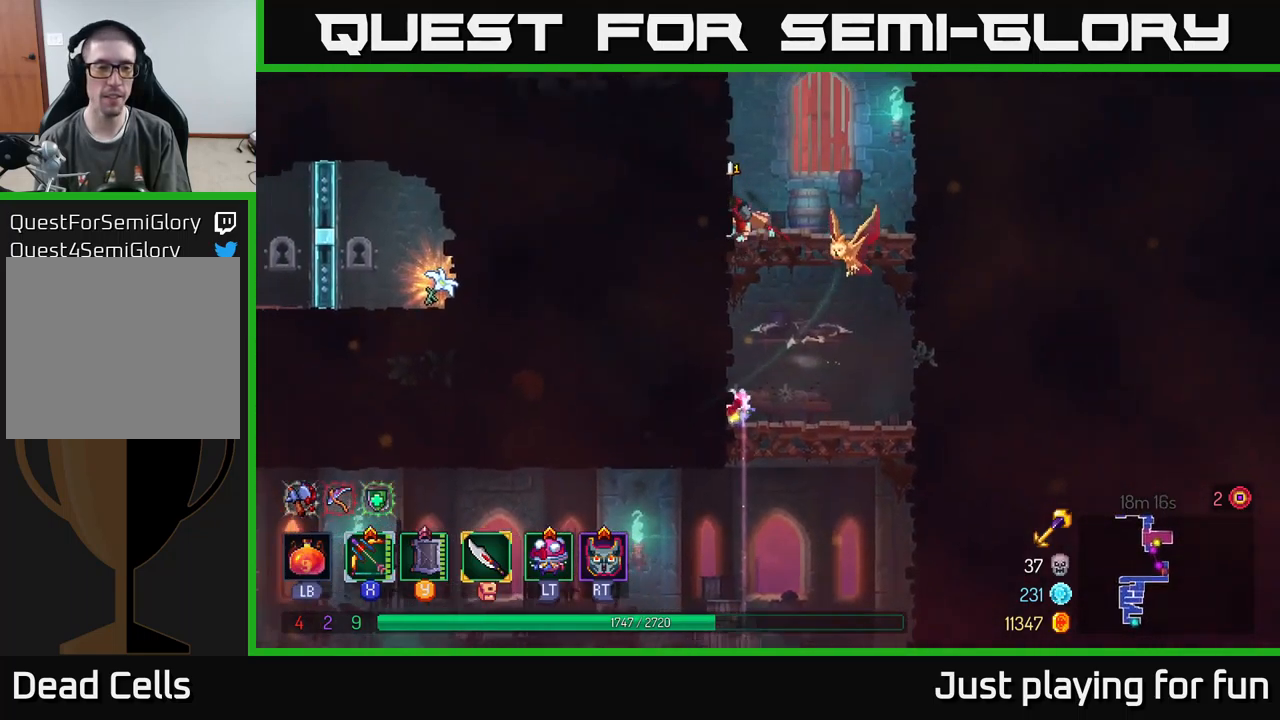
{"buttons": [], "left_stick": "left", "right_stick": "center", "events": [[217, "A", "down"], [350, "A", "up"]]}
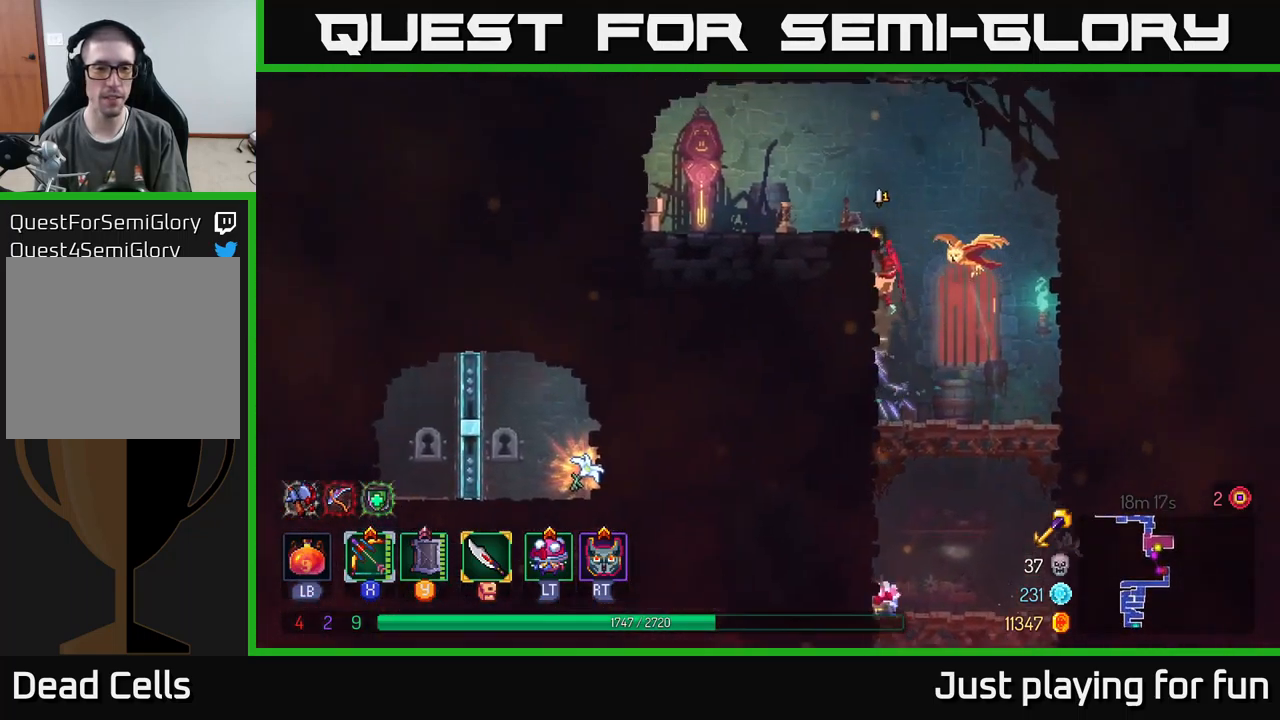
{"buttons": [], "left_stick": "left", "right_stick": "center", "events": []}
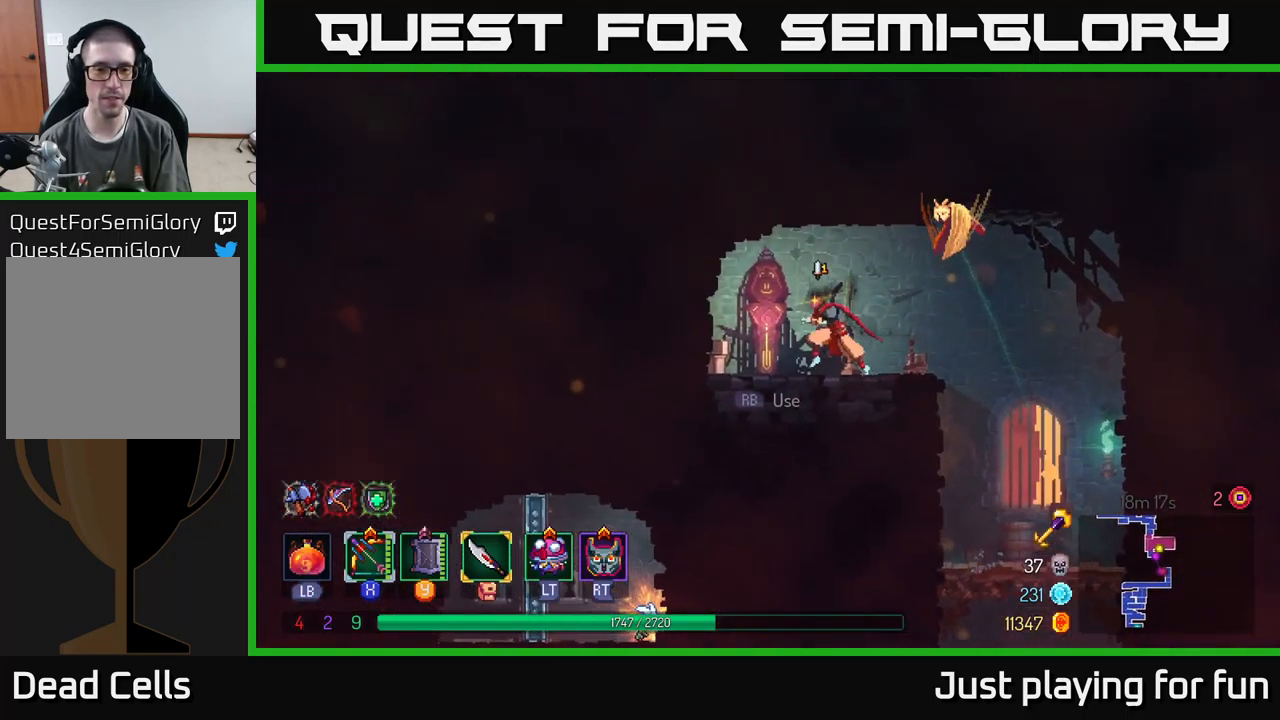
{"buttons": [], "left_stick": "center", "right_stick": "center", "events": [[83, "R1", "down"], [167, "R1", "up"], [383, "left_stick", "center"]]}